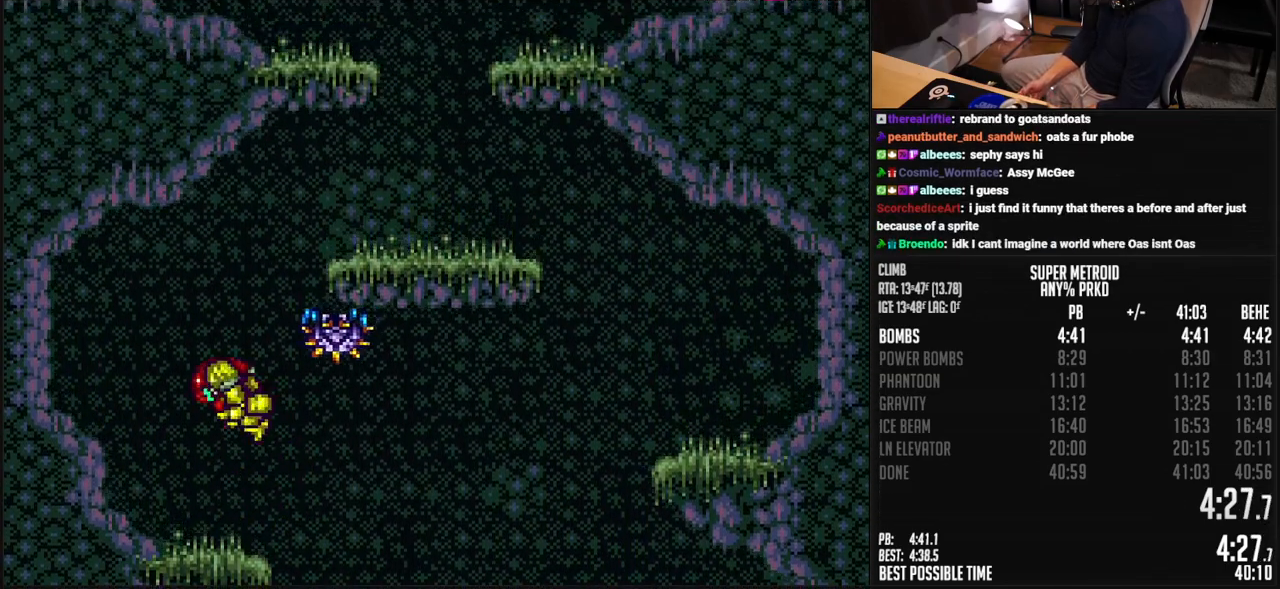
Gameplay with a controller (Nintendo layout); each line is a JSON object with the inputs held at the frame after it. "events" lists button and stick changes between this image and that frame as [ms after this image, input, new state], when the widget could be followed in between. Not read: L3 R3.
{"buttons": ["B", "L1", "DPAD_RIGHT"], "events": [[351, "A", "up"], [384, "B", "down"], [468, "L1", "down"]]}
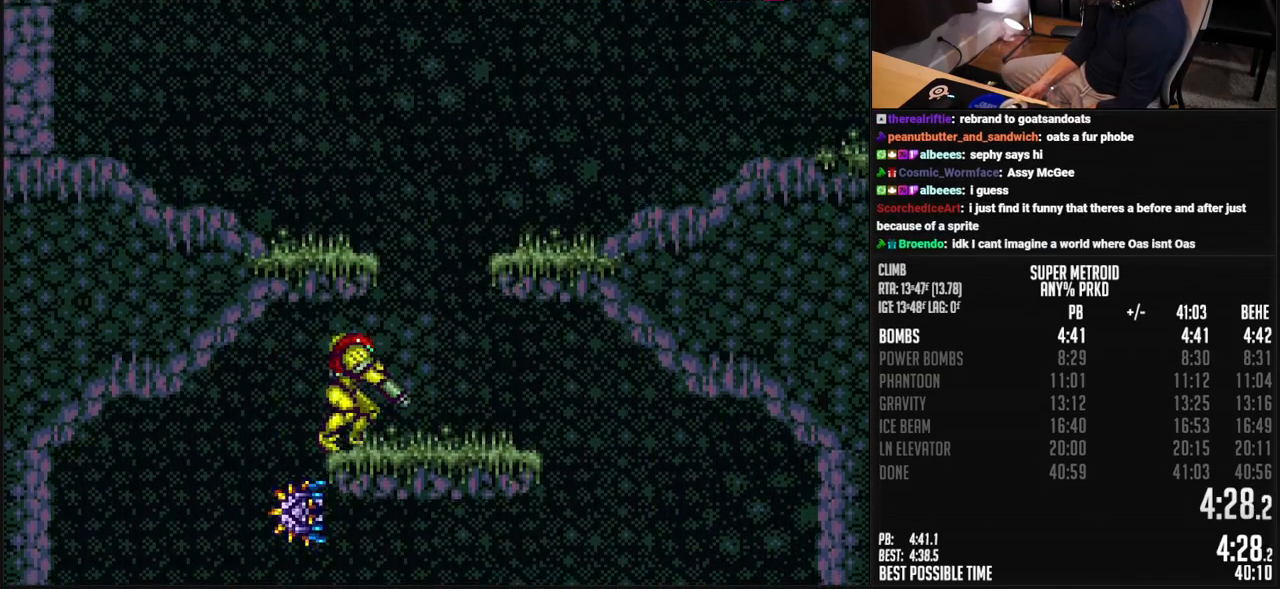
{"buttons": ["B", "R1", "DPAD_RIGHT"], "events": [[50, "L1", "up"], [167, "A", "down"], [351, "DPAD_DOWN", "down"], [351, "DPAD_RIGHT", "up"], [434, "A", "up"], [468, "DPAD_DOWN", "up"], [468, "DPAD_RIGHT", "down"], [484, "R1", "down"]]}
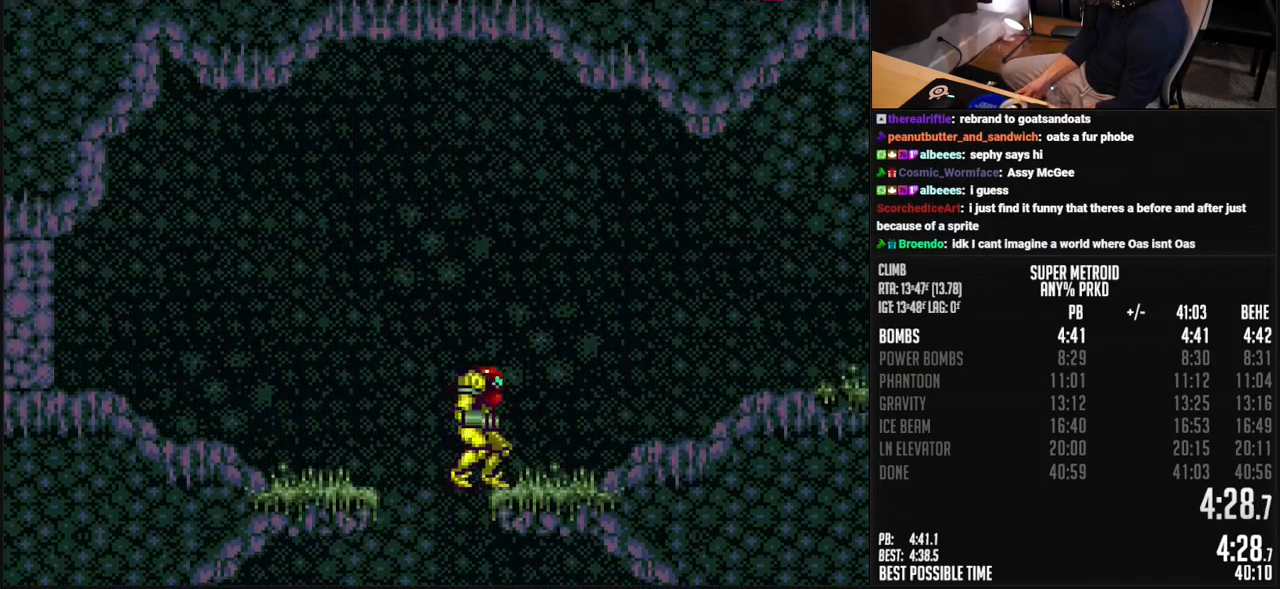
{"buttons": ["B", "DPAD_RIGHT"], "events": [[84, "R1", "up"], [150, "R1", "down"], [201, "R1", "up"], [251, "R1", "down"], [301, "R1", "up"], [351, "L1", "down"], [418, "L1", "up"]]}
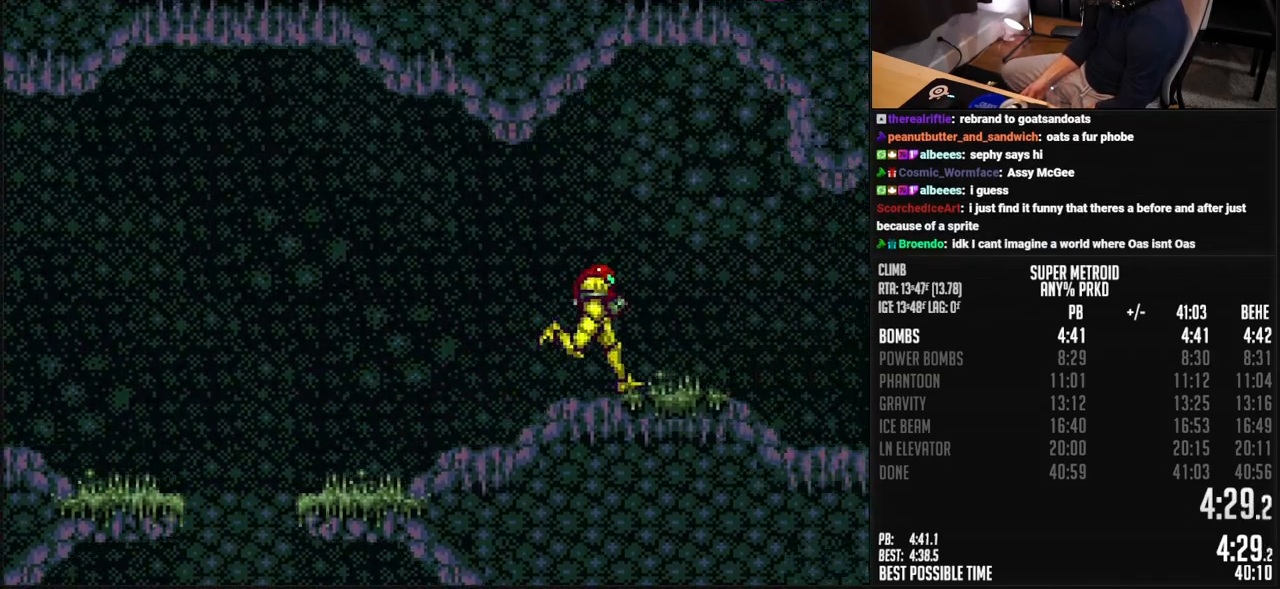
{"buttons": ["B", "DPAD_RIGHT"], "events": []}
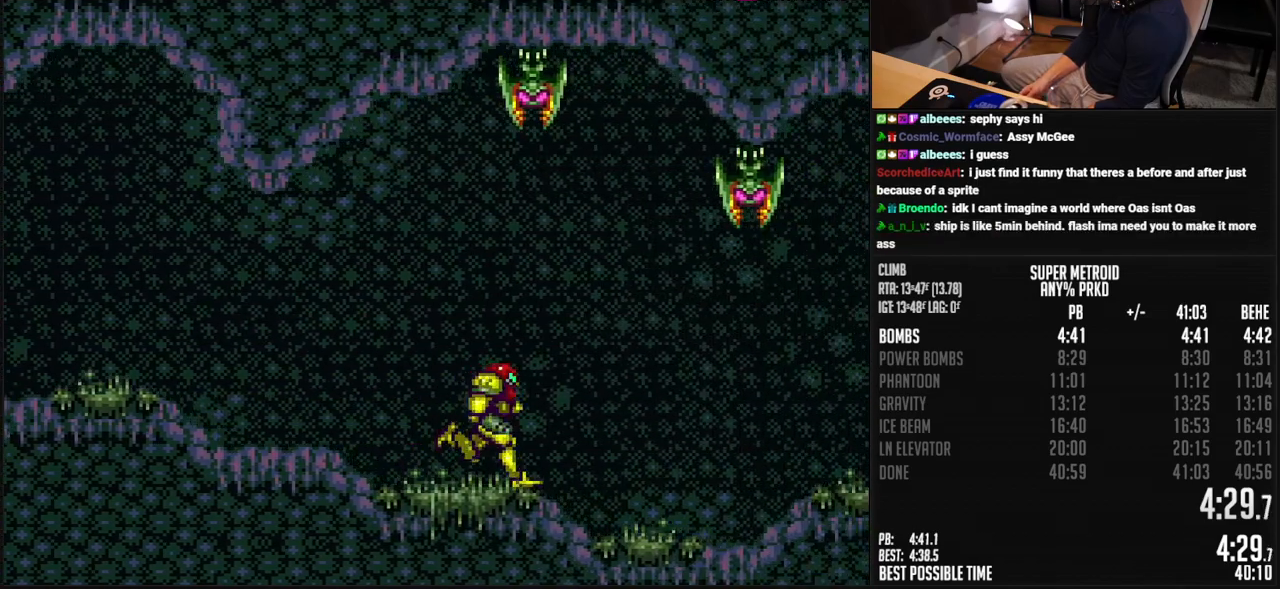
{"buttons": ["DPAD_RIGHT"], "events": [[50, "A", "down"], [151, "A", "up"], [151, "B", "up"], [184, "DPAD_DOWN", "down"], [217, "A", "down"], [217, "B", "down"], [217, "DPAD_RIGHT", "up"], [267, "DPAD_DOWN", "up"], [334, "DPAD_DOWN", "down"], [418, "A", "up"], [418, "DPAD_RIGHT", "down"], [468, "B", "up"], [468, "DPAD_DOWN", "up"]]}
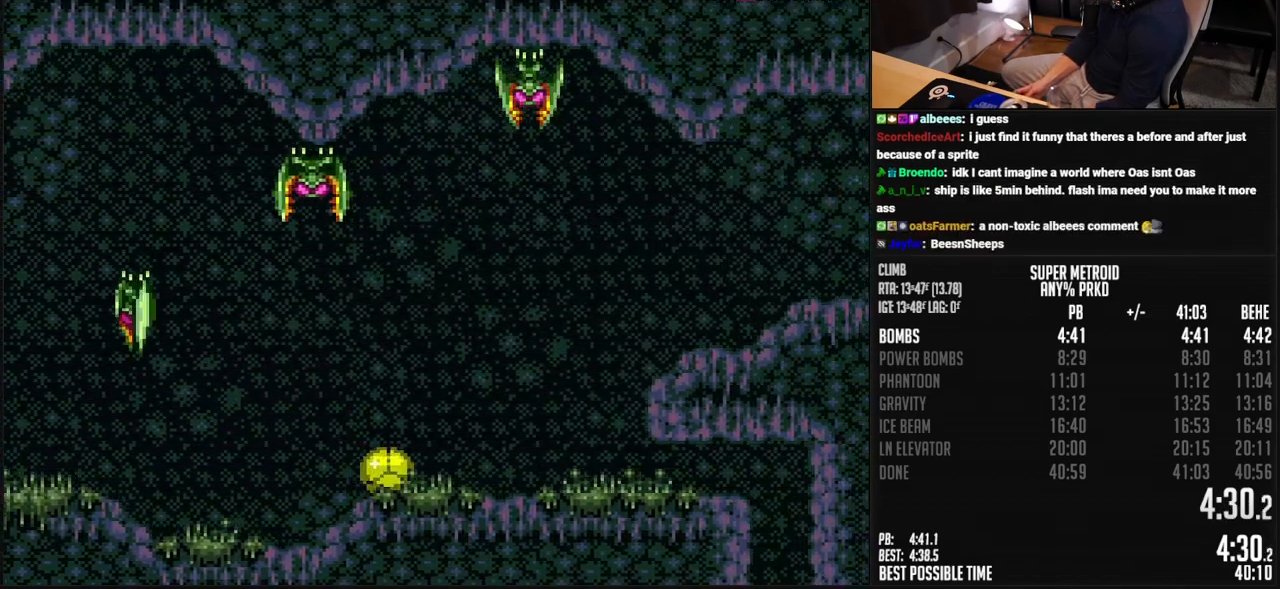
{"buttons": ["B", "X", "DPAD_RIGHT"], "events": [[34, "B", "down"], [117, "X", "down"]]}
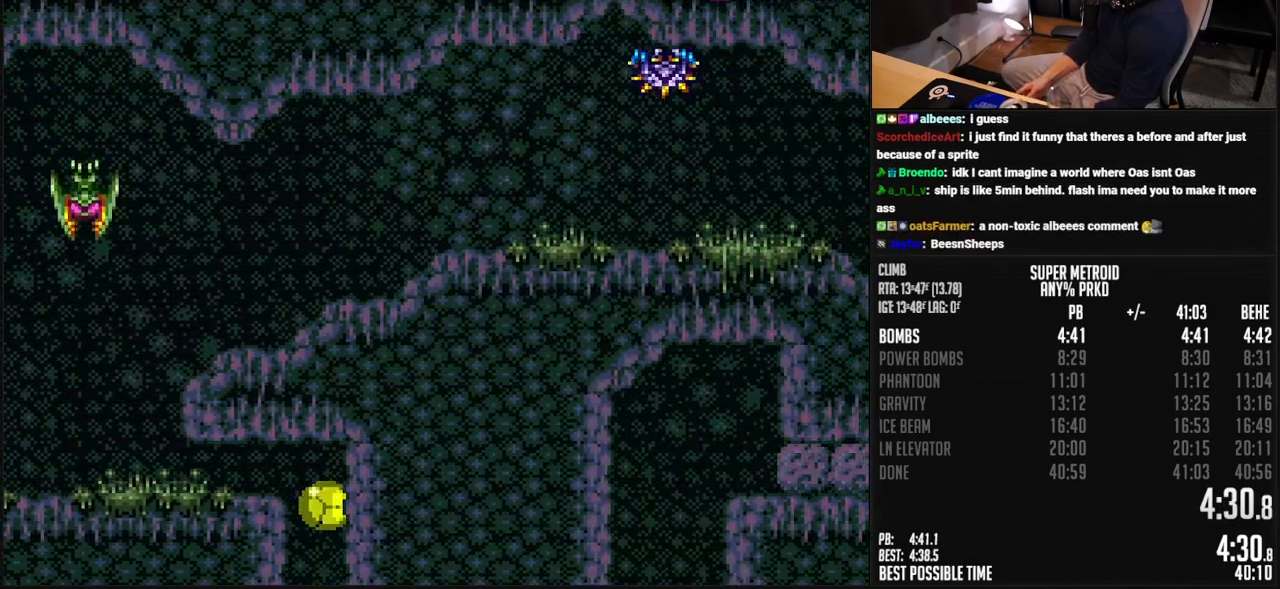
{"buttons": ["B", "X"], "events": [[34, "DPAD_RIGHT", "up"]]}
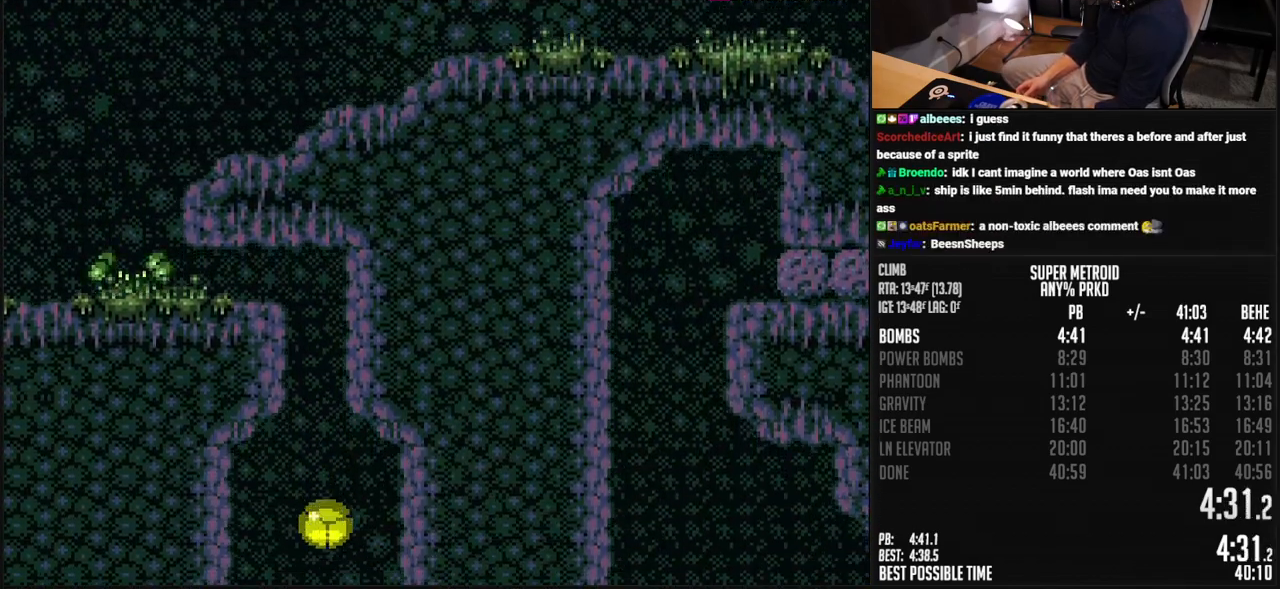
{"buttons": ["B", "X"], "events": [[51, "DPAD_RIGHT", "down"], [368, "DPAD_RIGHT", "up"]]}
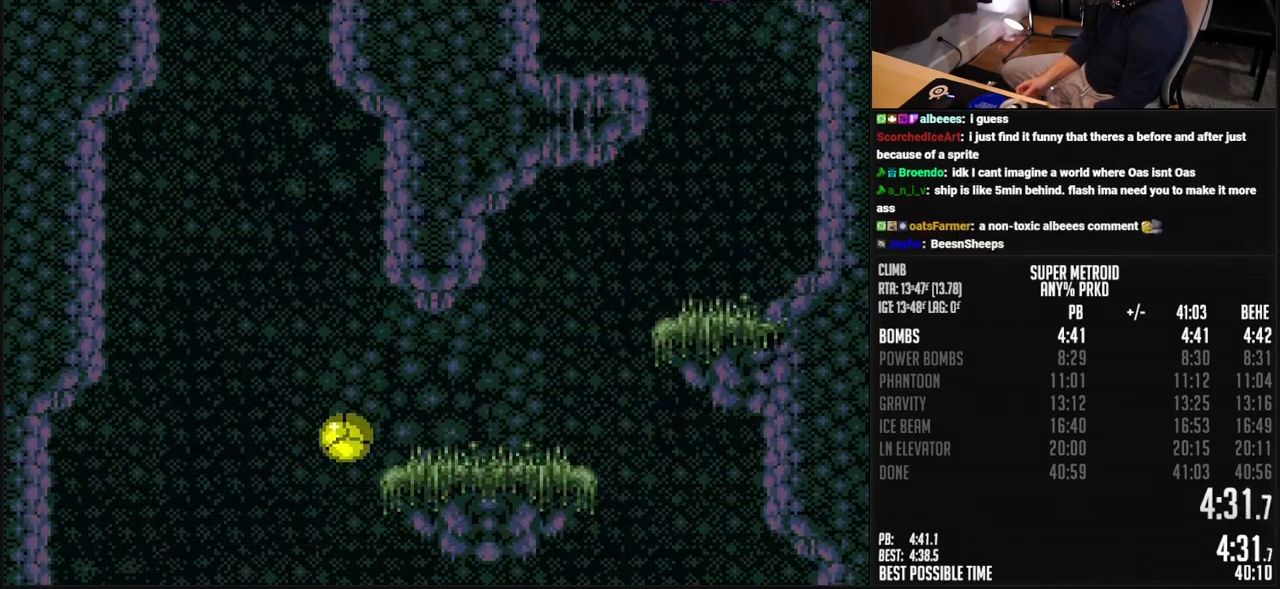
{"buttons": ["B", "X"], "events": [[83, "DPAD_RIGHT", "down"], [133, "DPAD_RIGHT", "up"]]}
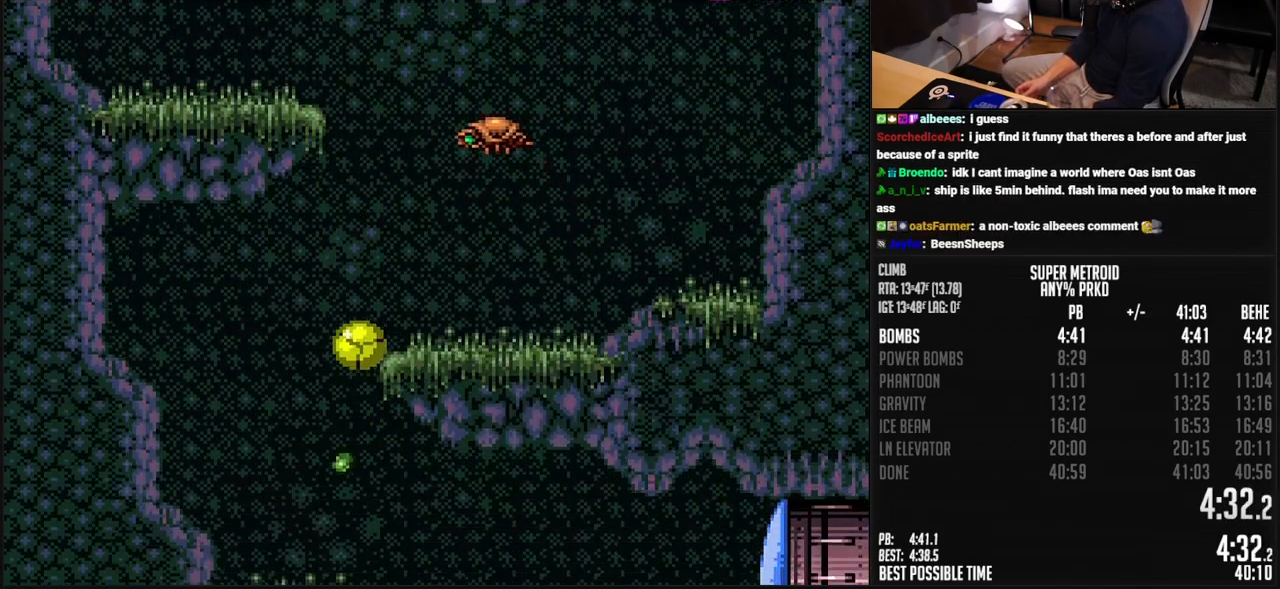
{"buttons": ["B", "Y", "DPAD_RIGHT"], "events": [[133, "DPAD_UP", "down"], [217, "DPAD_UP", "up"], [384, "DPAD_RIGHT", "down"], [384, "X", "up"], [467, "Y", "down"]]}
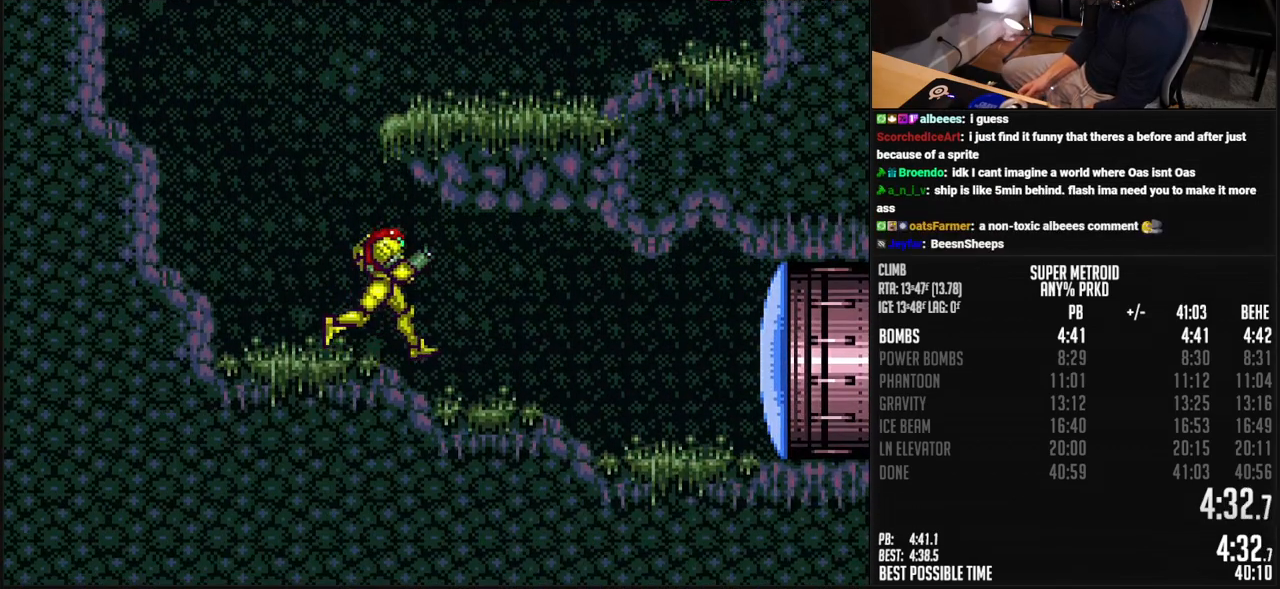
{"buttons": ["B", "R1", "DPAD_RIGHT"], "events": [[67, "Y", "up"], [468, "R1", "down"]]}
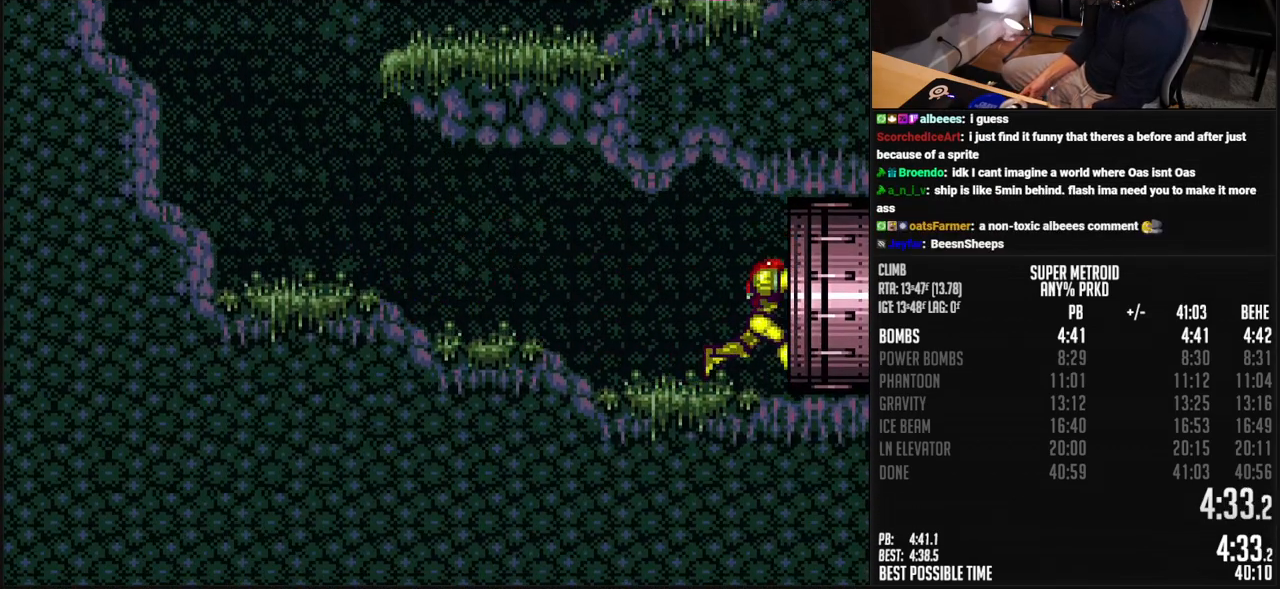
{"buttons": ["B", "DPAD_RIGHT"], "events": [[50, "R1", "up"], [234, "R1", "down"], [317, "L1", "down"], [401, "L1", "up"], [401, "R1", "up"]]}
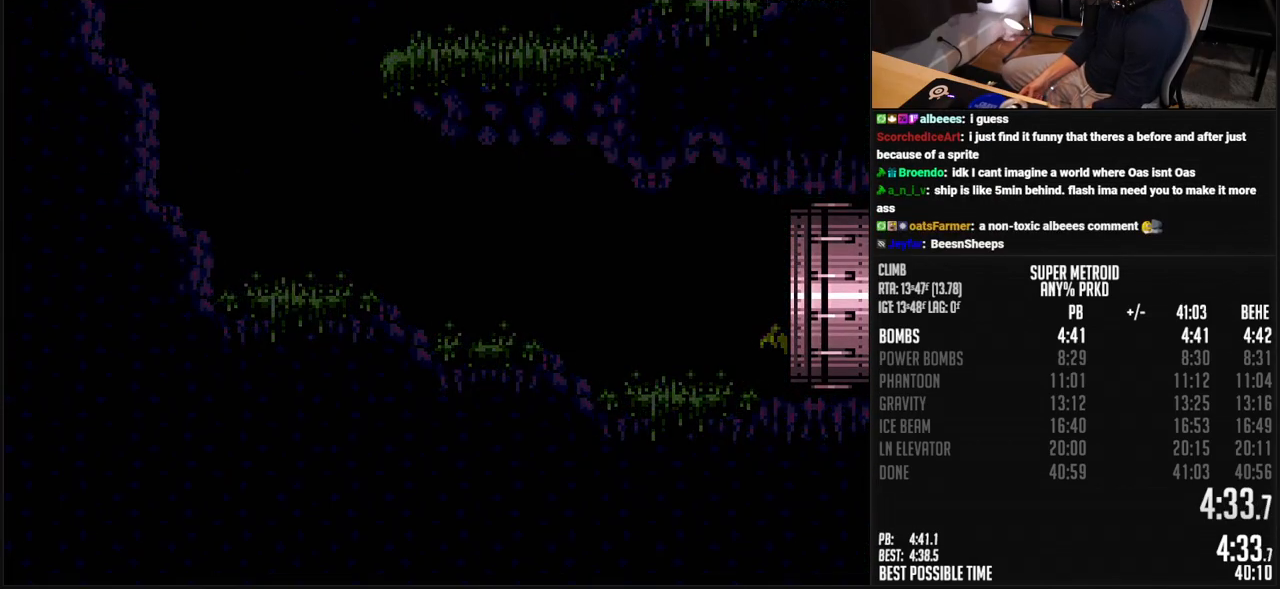
{"buttons": ["B", "DPAD_RIGHT"], "events": [[50, "R1", "down"], [100, "R1", "up"], [150, "L1", "down"], [150, "R1", "down"], [200, "R1", "up"], [334, "L1", "up"]]}
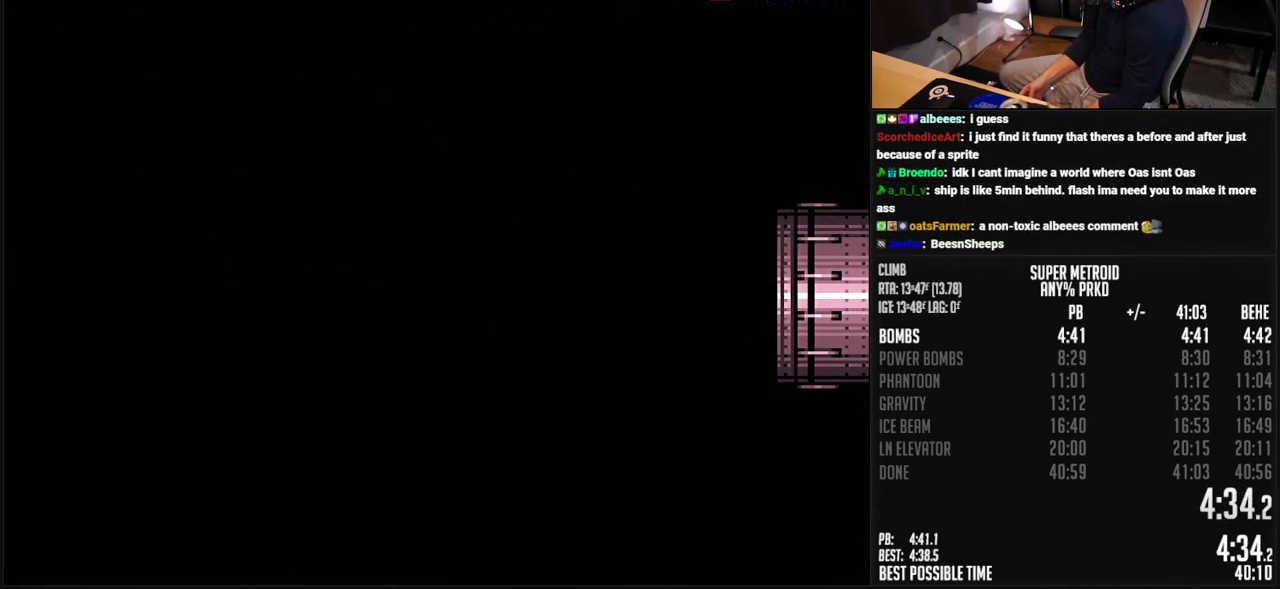
{"buttons": ["B"], "events": [[33, "B", "up"], [184, "B", "down"], [201, "DPAD_RIGHT", "up"]]}
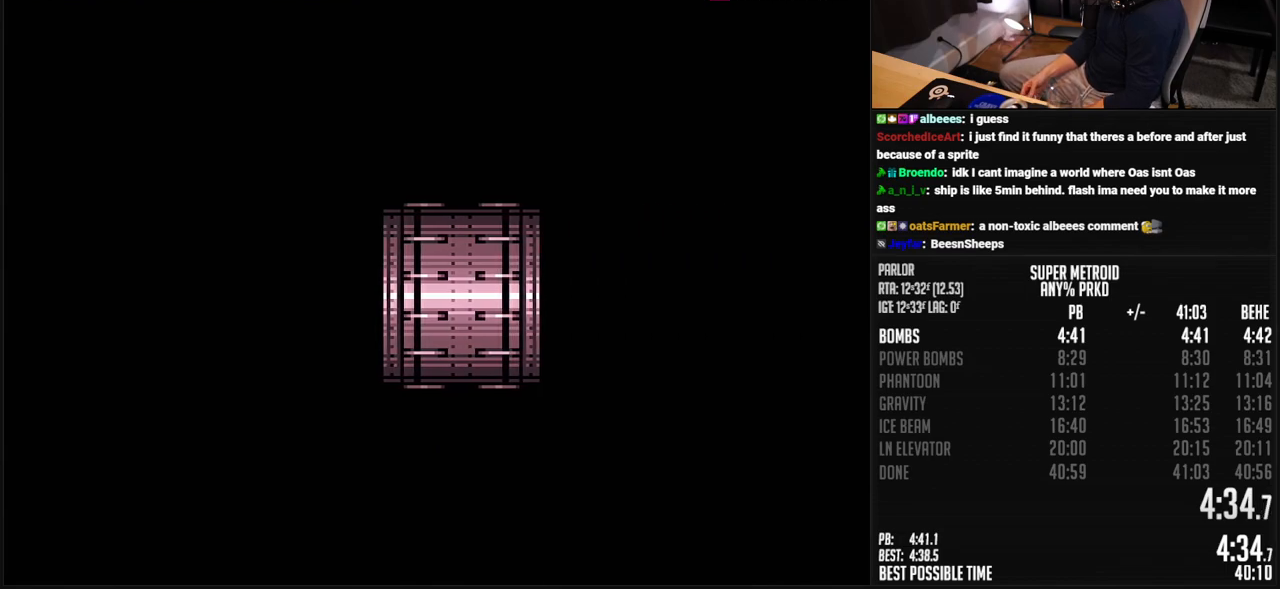
{"buttons": ["B", "DPAD_RIGHT"], "events": [[201, "DPAD_RIGHT", "down"]]}
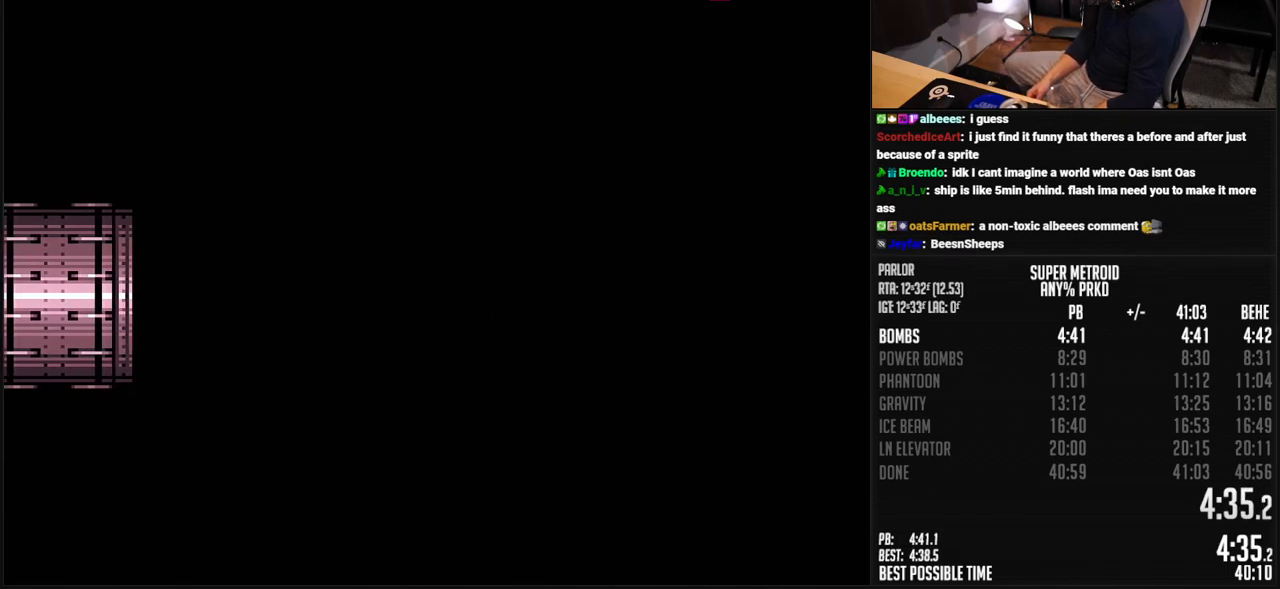
{"buttons": ["B", "DPAD_RIGHT"], "events": []}
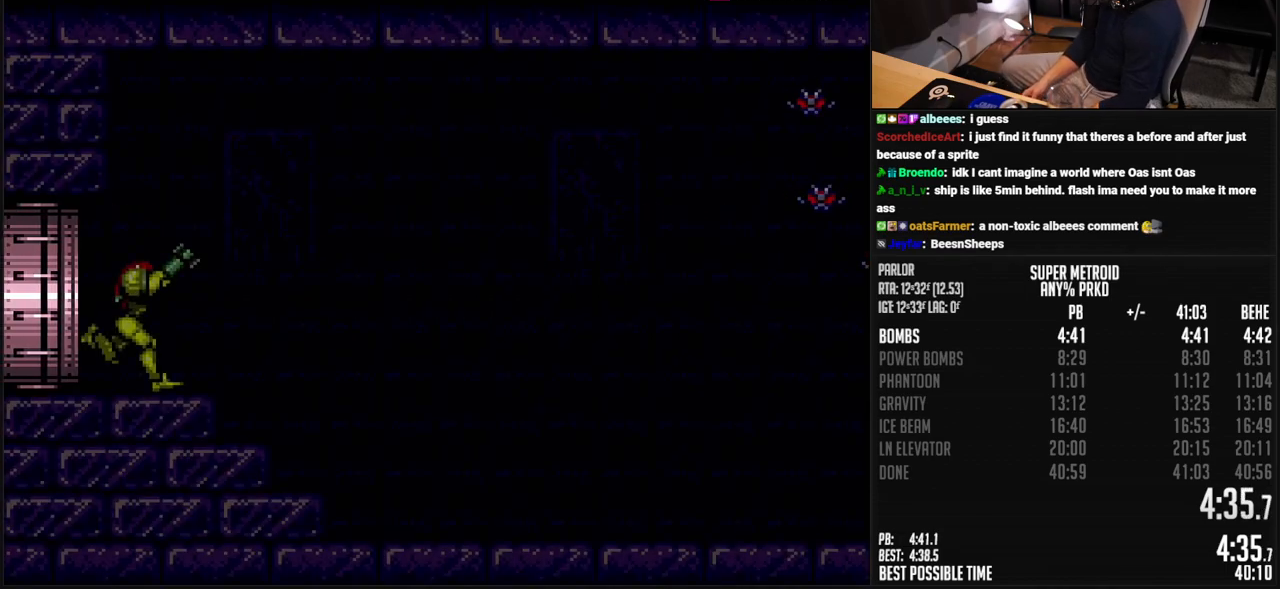
{"buttons": ["B", "DPAD_RIGHT"], "events": []}
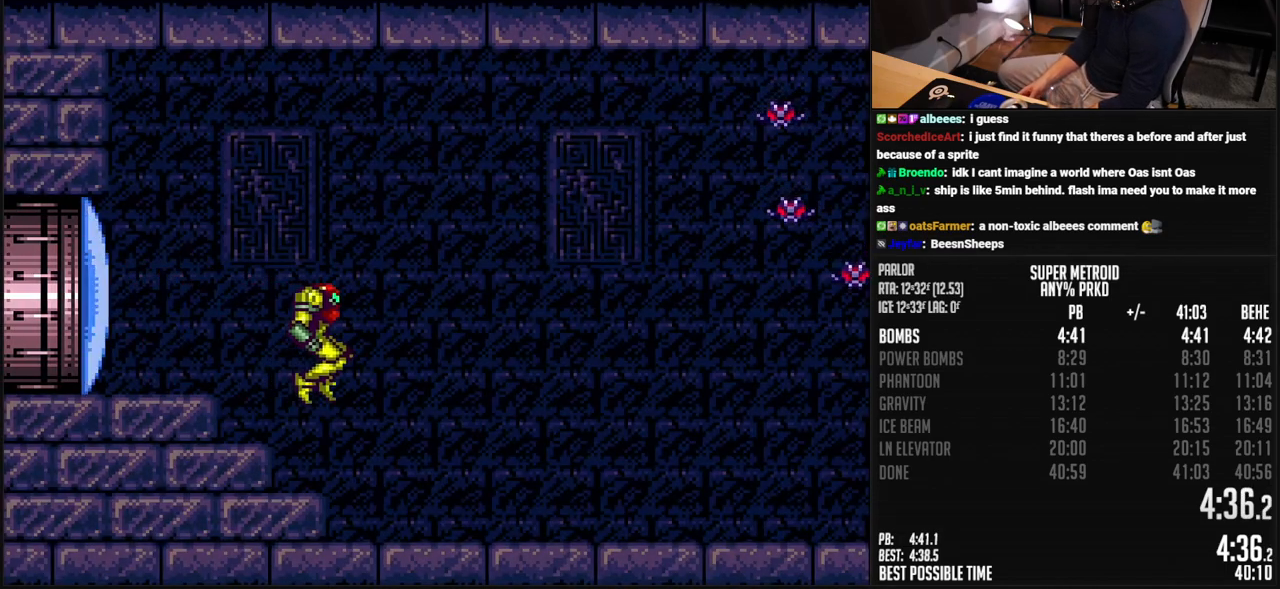
{"buttons": ["B", "DPAD_RIGHT"], "events": []}
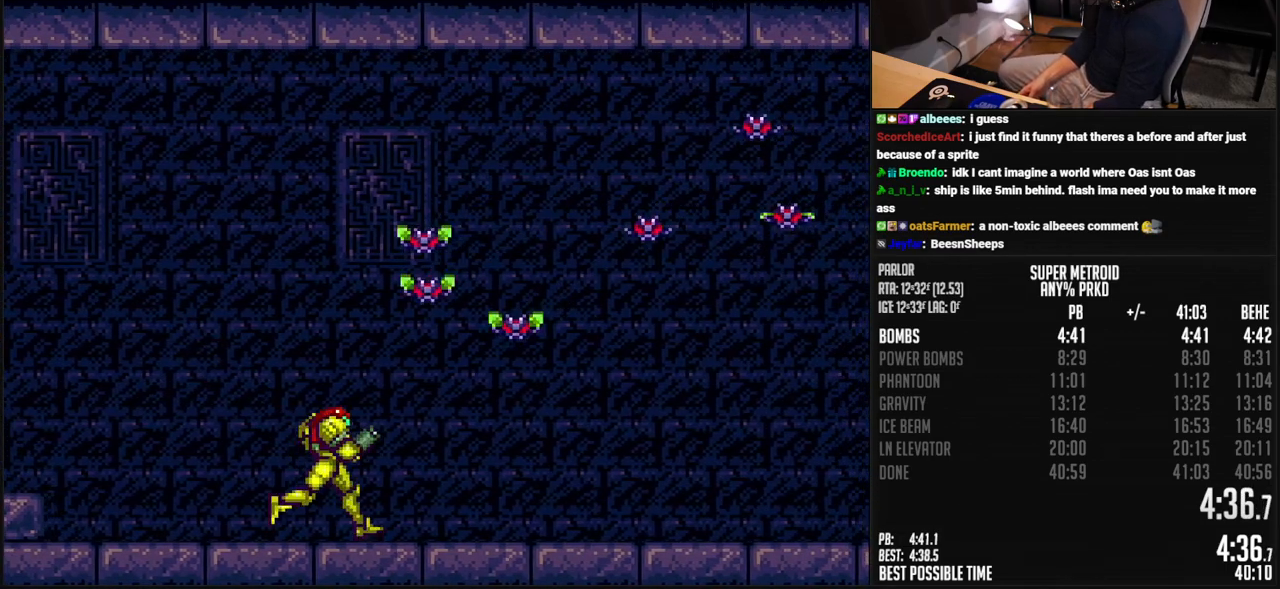
{"buttons": ["B", "DPAD_RIGHT"], "events": [[34, "R1", "down"], [117, "R1", "up"], [151, "L1", "down"], [201, "L1", "up"], [201, "R1", "down"], [251, "R1", "up"], [318, "L1", "down"], [385, "L1", "up"], [418, "R1", "down"], [468, "R1", "up"]]}
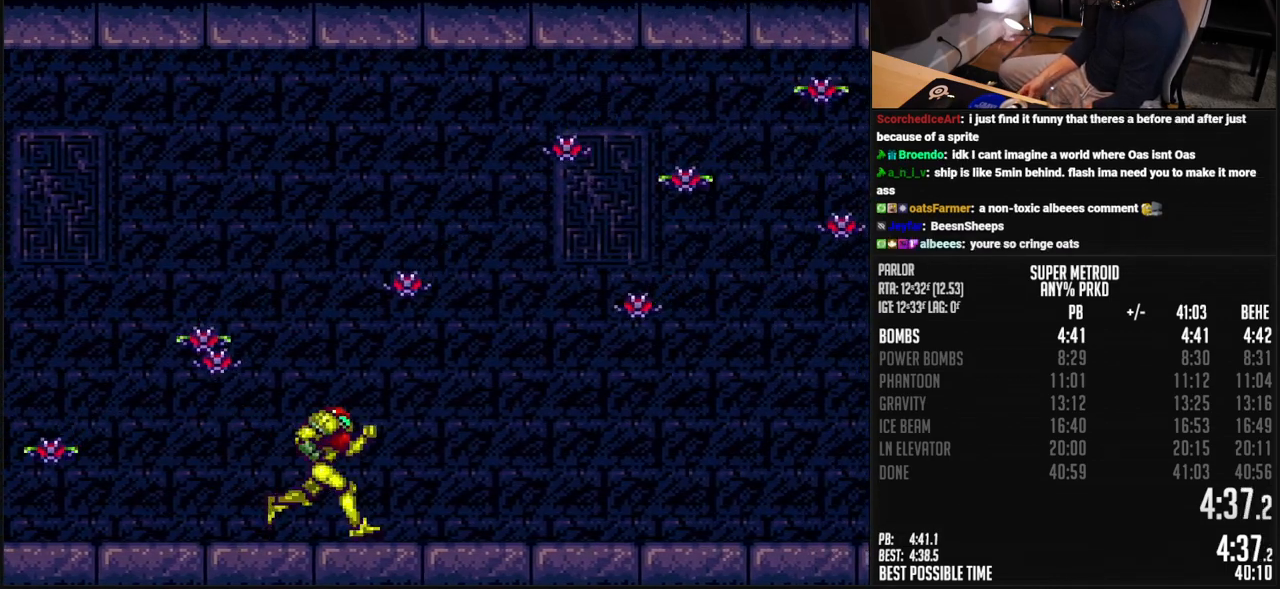
{"buttons": ["B", "L1", "DPAD_RIGHT"], "events": [[134, "L1", "down"], [184, "L1", "up"], [334, "R1", "down"], [385, "R1", "up"], [451, "L1", "down"]]}
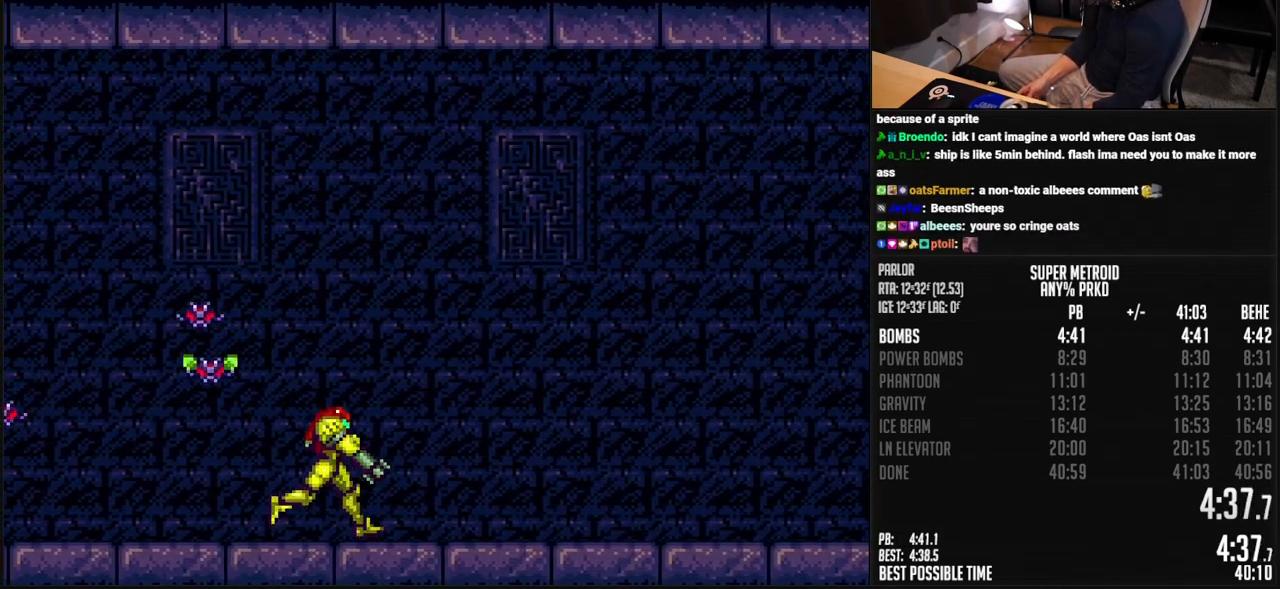
{"buttons": ["A", "B", "L1", "DPAD_RIGHT"], "events": [[16, "A", "down"], [16, "L1", "up"], [150, "X", "down"], [217, "X", "up"], [317, "X", "down"], [417, "X", "up"], [434, "L1", "down"]]}
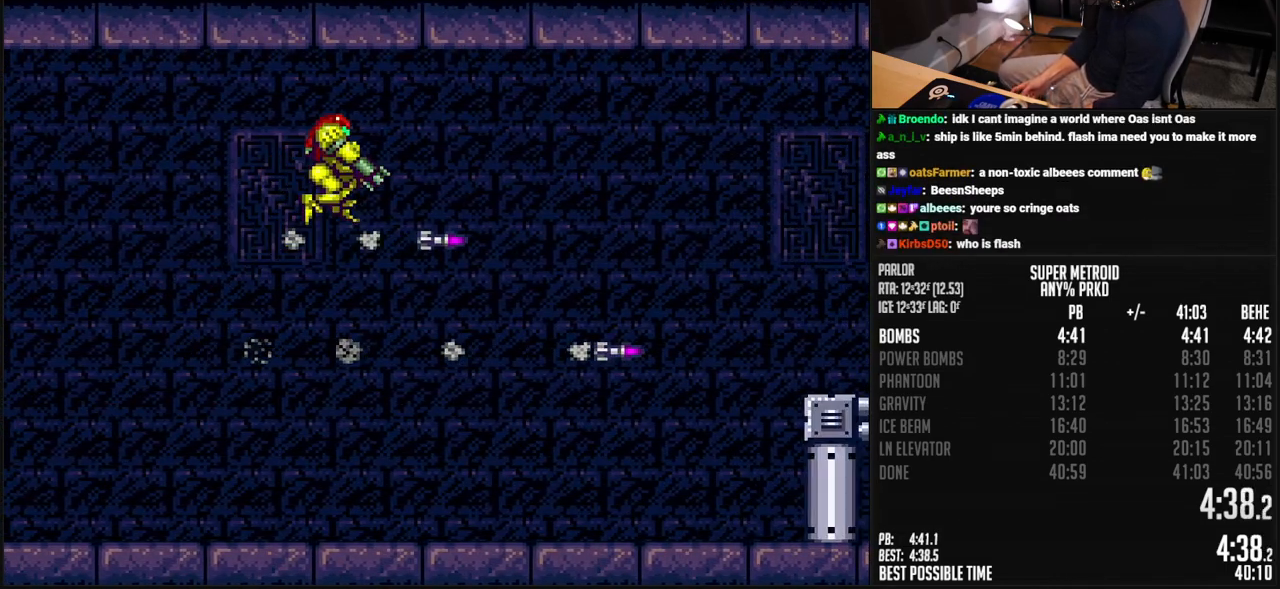
{"buttons": ["B", "L1", "DPAD_RIGHT"], "events": [[167, "A", "up"], [217, "X", "down"], [283, "X", "up"], [367, "X", "down"], [451, "X", "up"]]}
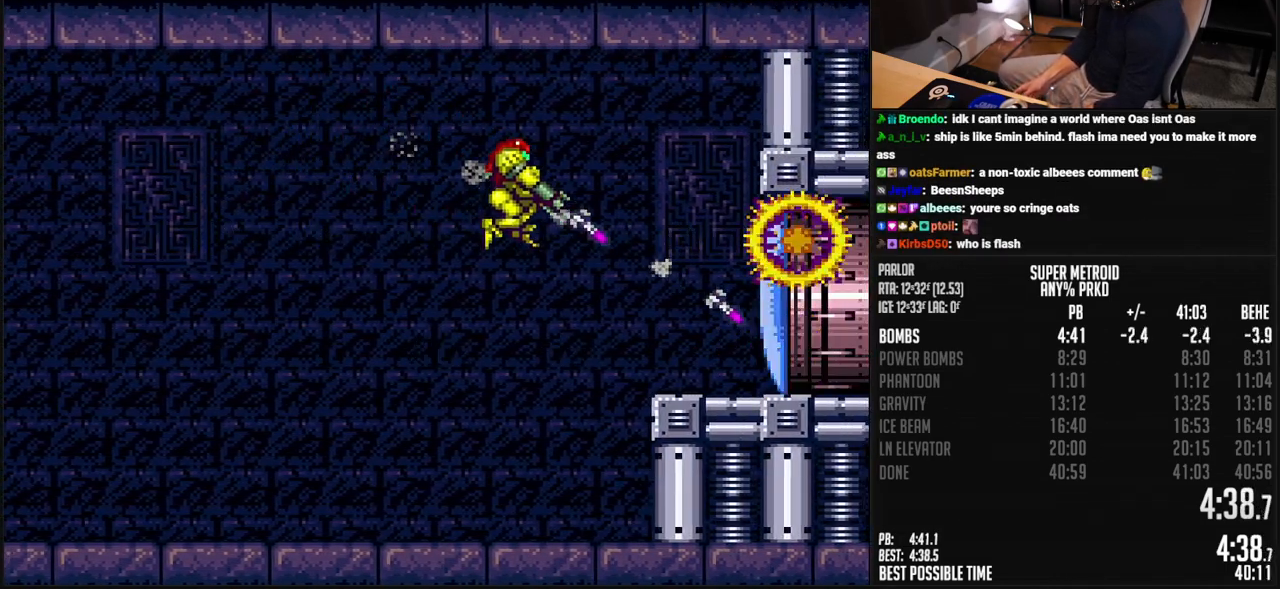
{"buttons": ["B", "DPAD_RIGHT"], "events": [[50, "X", "down"], [117, "X", "up"], [217, "X", "down"], [284, "DPAD_RIGHT", "up"], [300, "X", "up"], [367, "DPAD_RIGHT", "down"], [367, "L1", "up"]]}
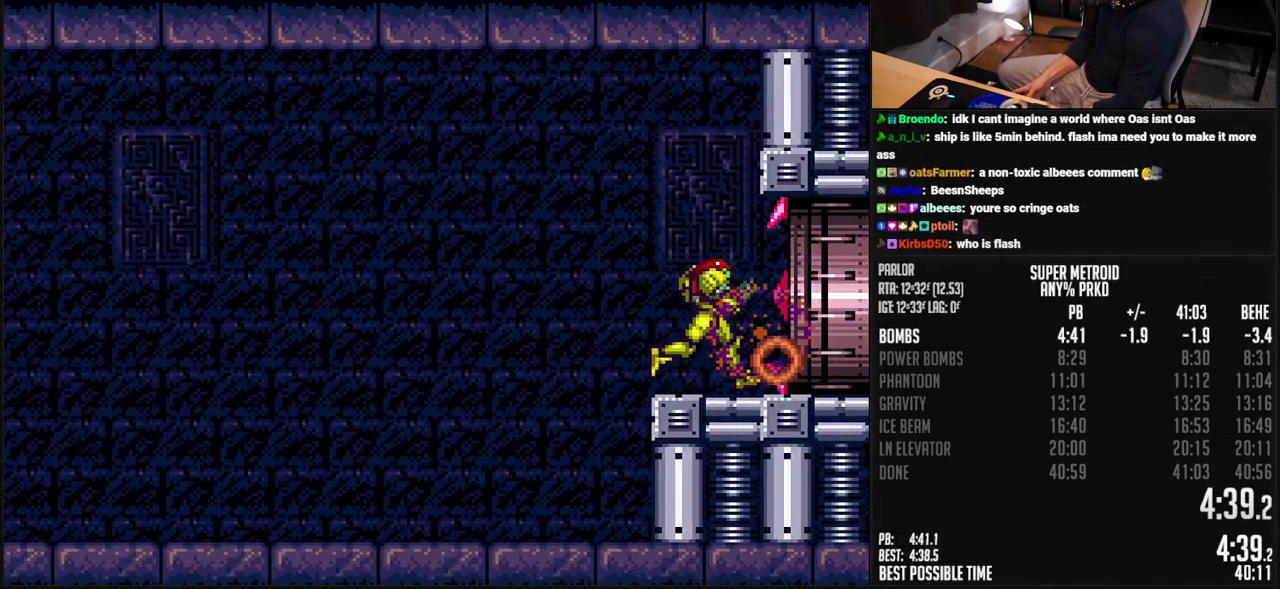
{"buttons": ["B", "DPAD_RIGHT"], "events": [[150, "R1", "down"], [183, "L1", "down"], [217, "R1", "up"], [350, "L1", "up"], [350, "R1", "down"], [401, "L1", "down"], [401, "R1", "up"], [467, "L1", "up"]]}
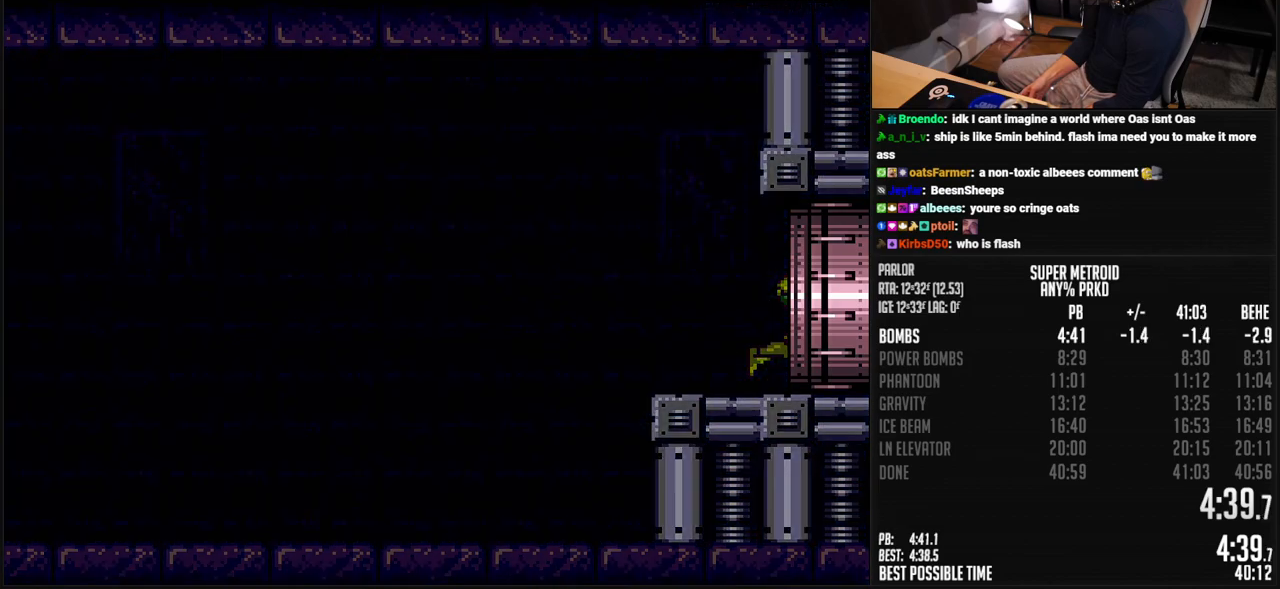
{"buttons": ["B", "DPAD_RIGHT"], "events": []}
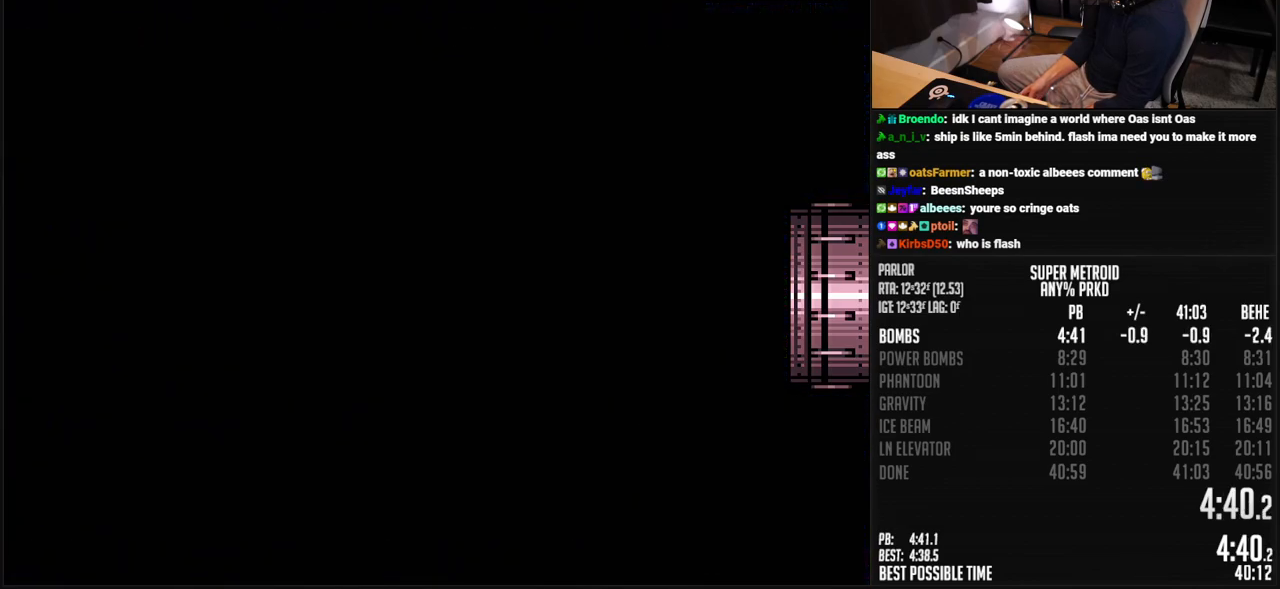
{"buttons": ["B", "DPAD_RIGHT"], "events": []}
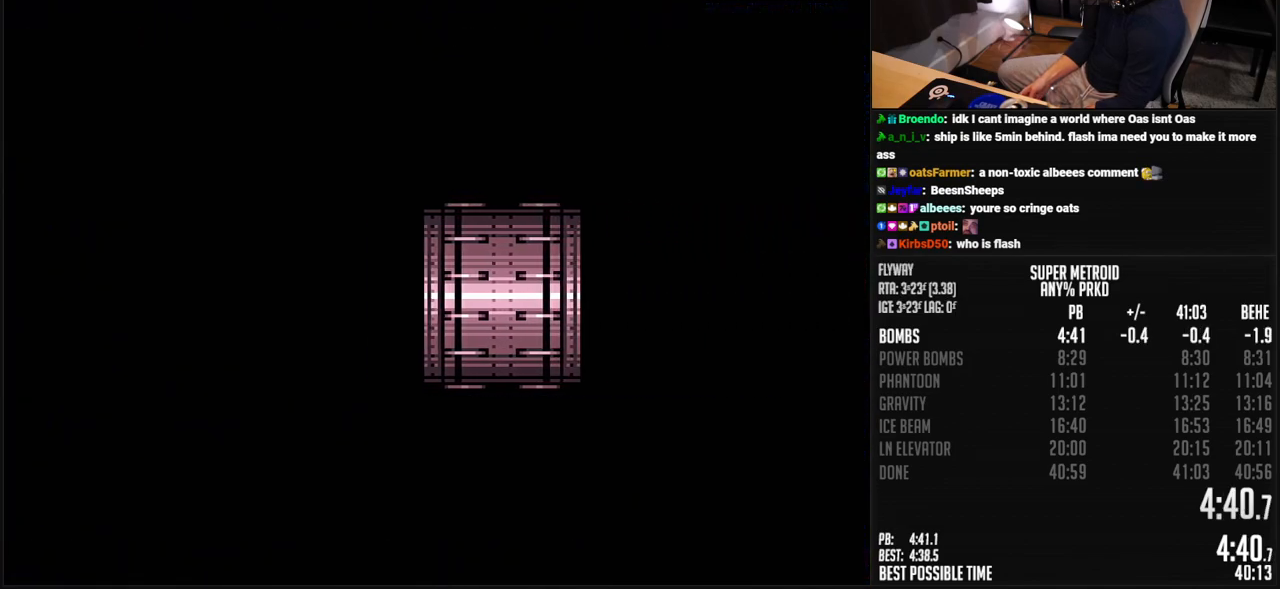
{"buttons": ["B", "DPAD_RIGHT"], "events": []}
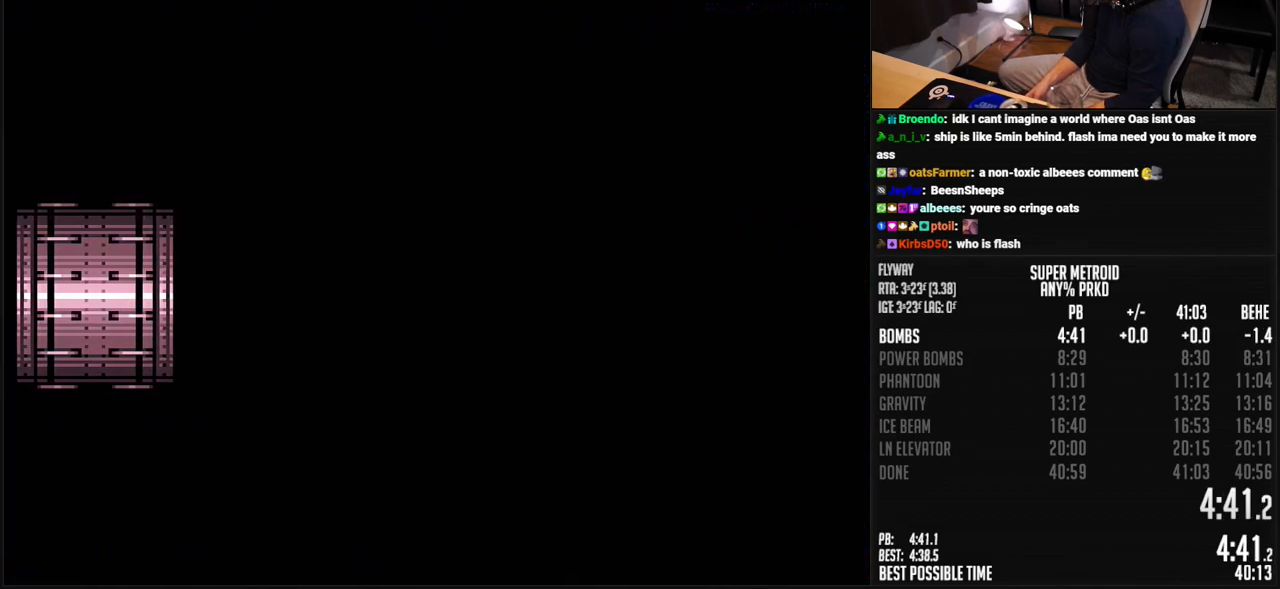
{"buttons": ["B", "DPAD_RIGHT"], "events": [[34, "B", "up"], [201, "B", "down"]]}
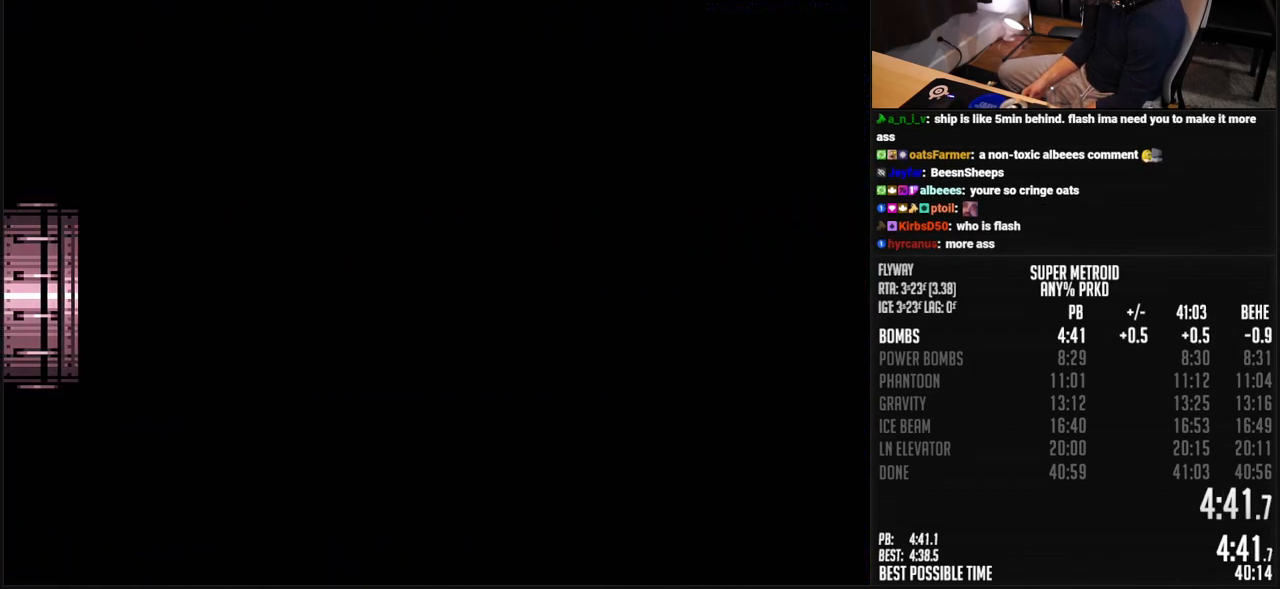
{"buttons": ["B", "DPAD_RIGHT"], "events": []}
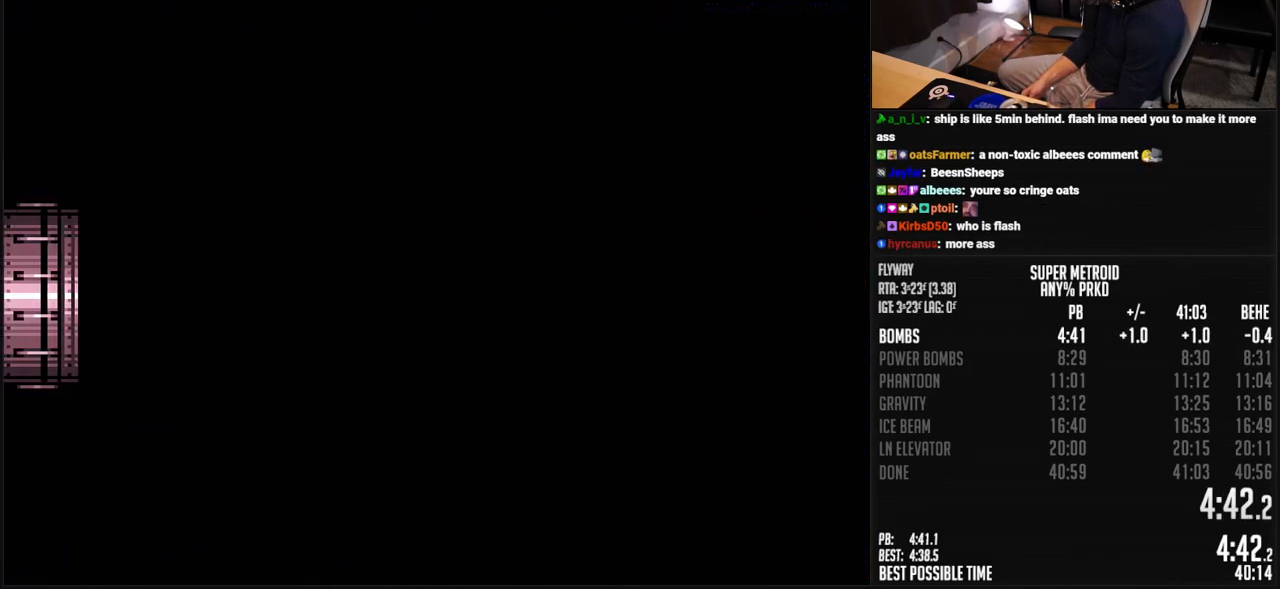
{"buttons": ["B", "DPAD_RIGHT"], "events": []}